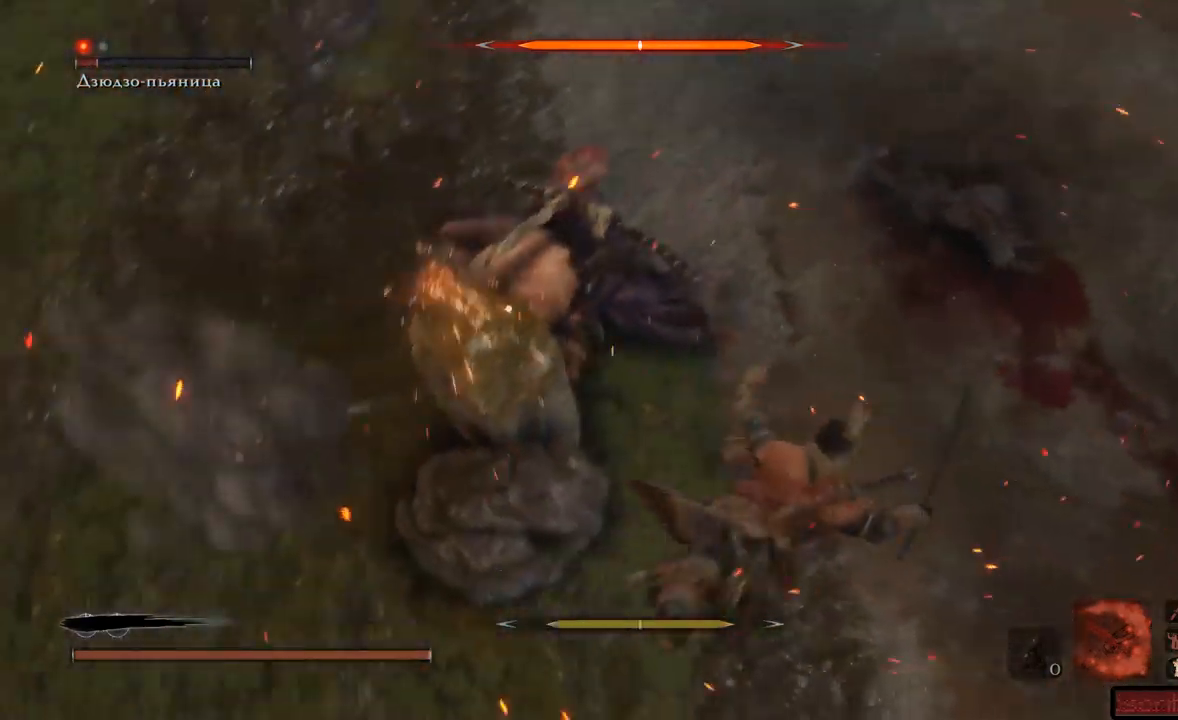
Gameplay with a controller (Xbox layout); each line is a JSON object with the inputs held at the frame after it. "events" lists button and stick changes between this image and that frame as [ms after this image, input, new state], when the widget could be followed in between. Not read: L3 R3.
{"buttons": [], "left_stick": "up", "right_stick": "center", "events": [[66, "R1", "up"], [100, "R1", "down"], [133, "R1", "up"], [200, "R1", "down"], [233, "left_stick", "down-right"], [300, "R1", "up"], [417, "left_stick", "up-left"], [500, "left_stick", "up"]]}
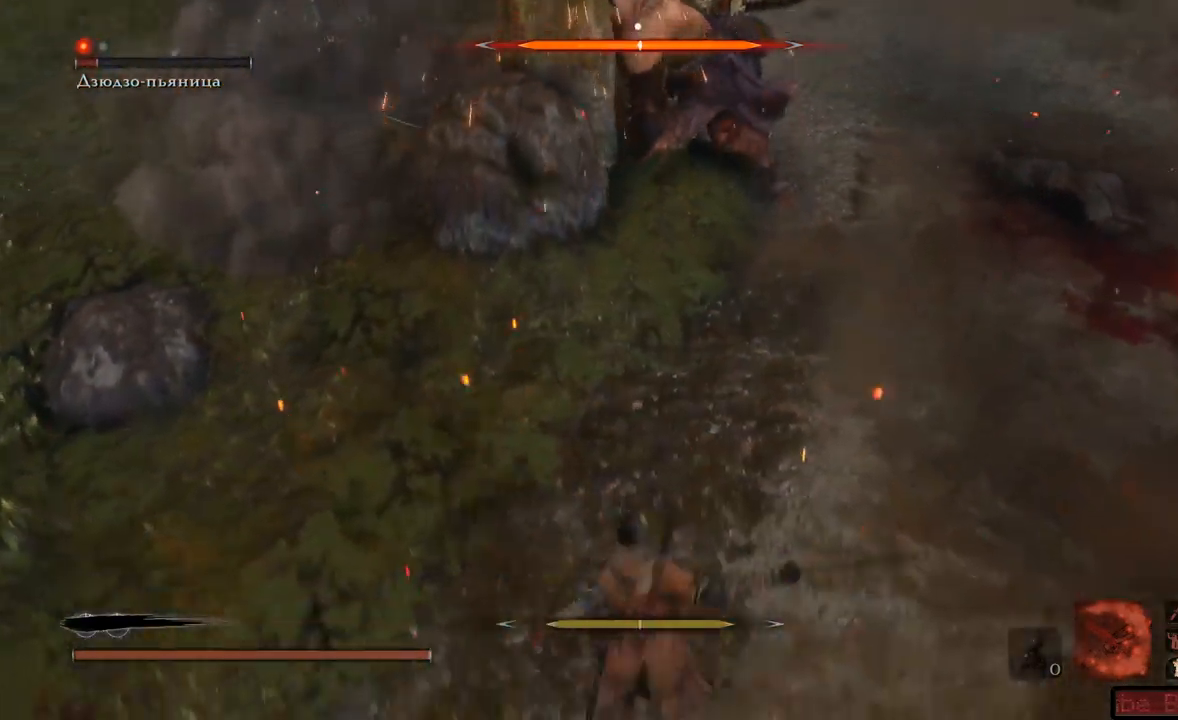
{"buttons": [], "left_stick": "up", "right_stick": "center"}
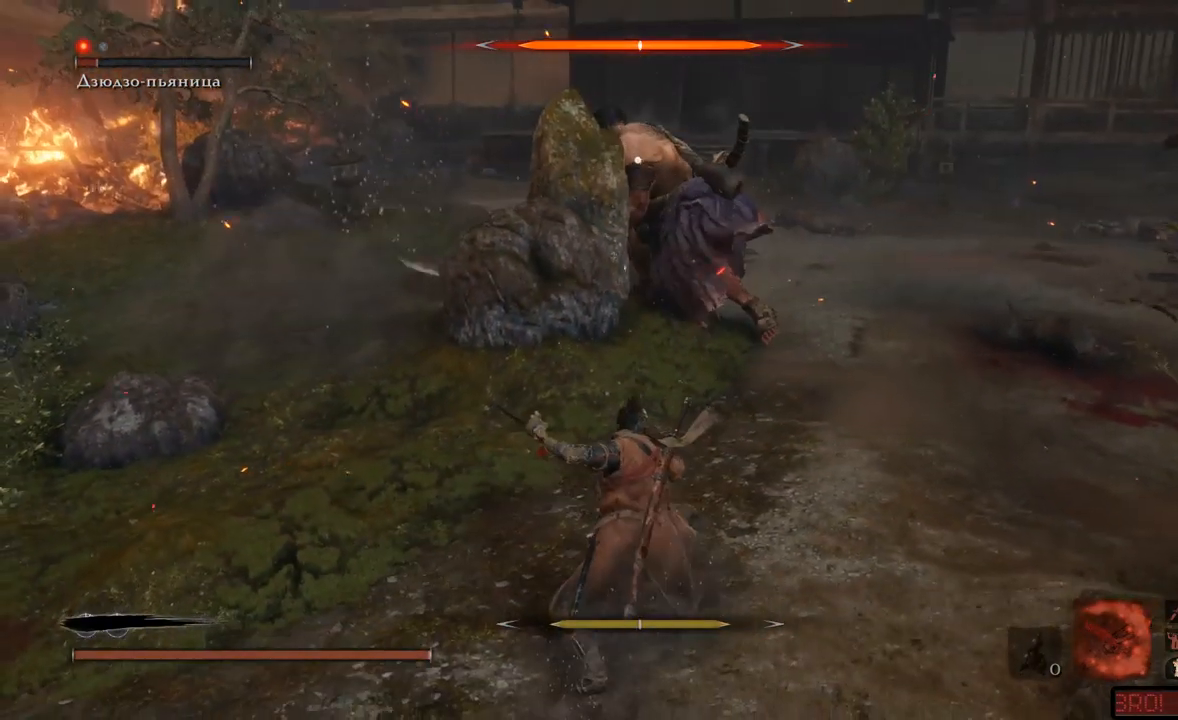
{"buttons": [], "left_stick": "up", "right_stick": "center"}
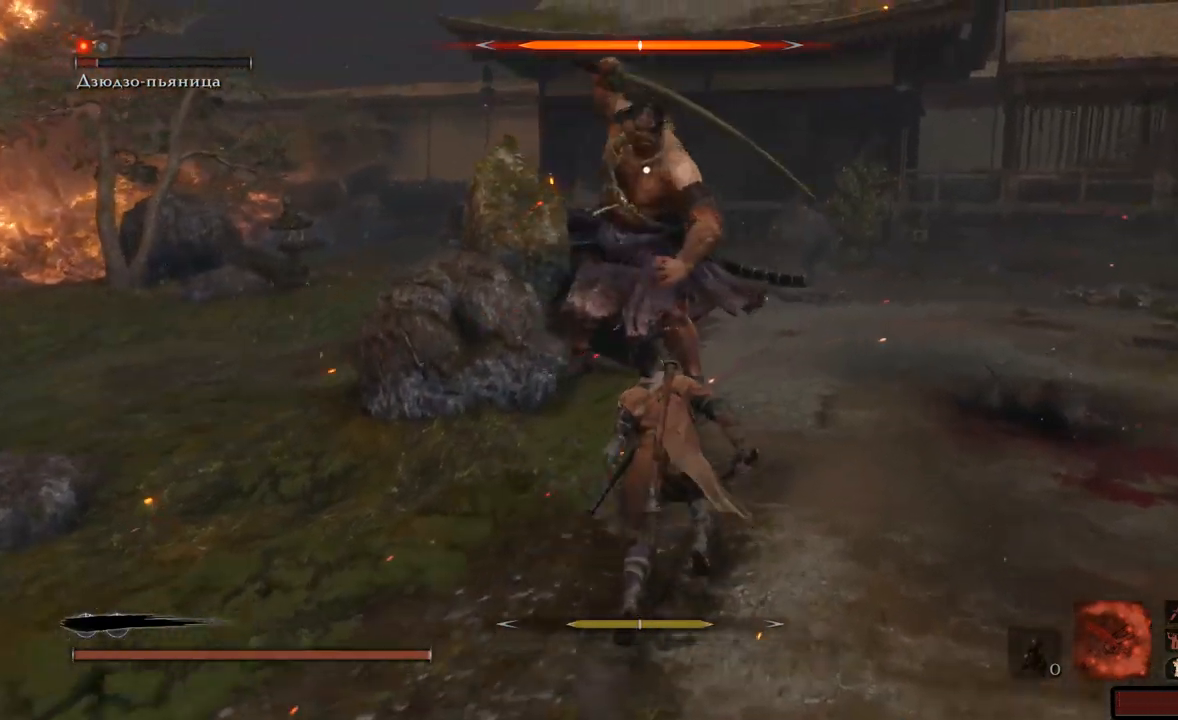
{"buttons": ["R1"], "left_stick": "up", "right_stick": "center"}
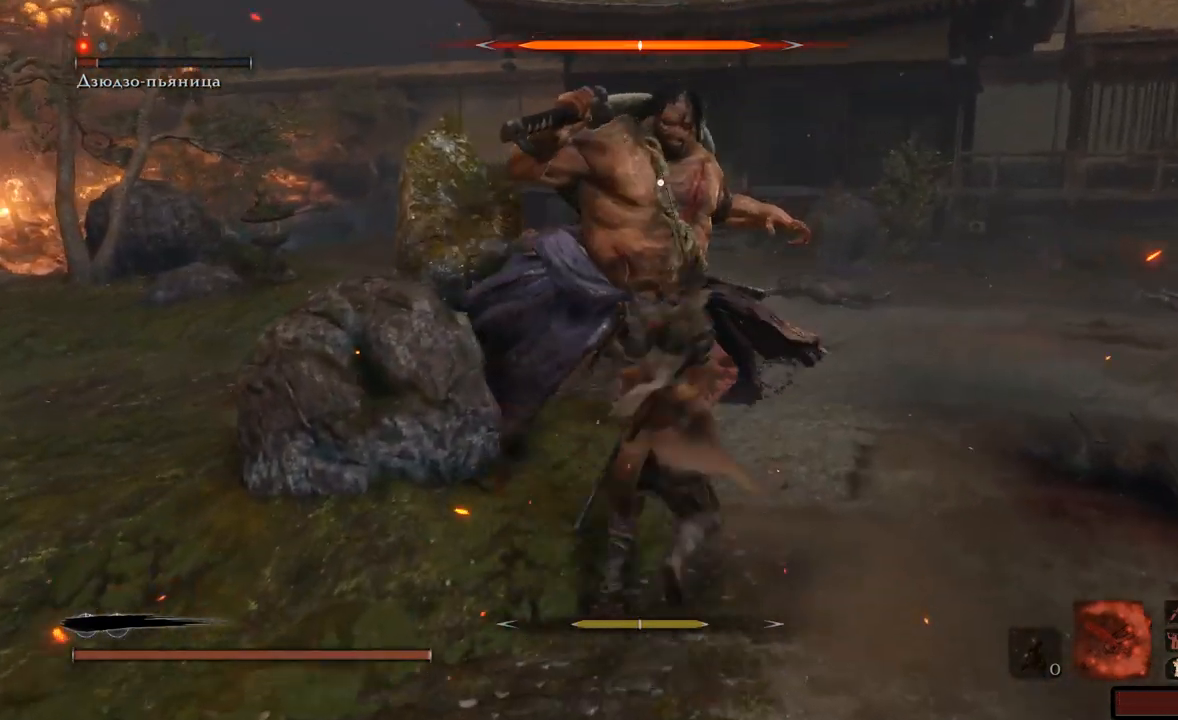
{"buttons": [], "left_stick": "down", "right_stick": "center"}
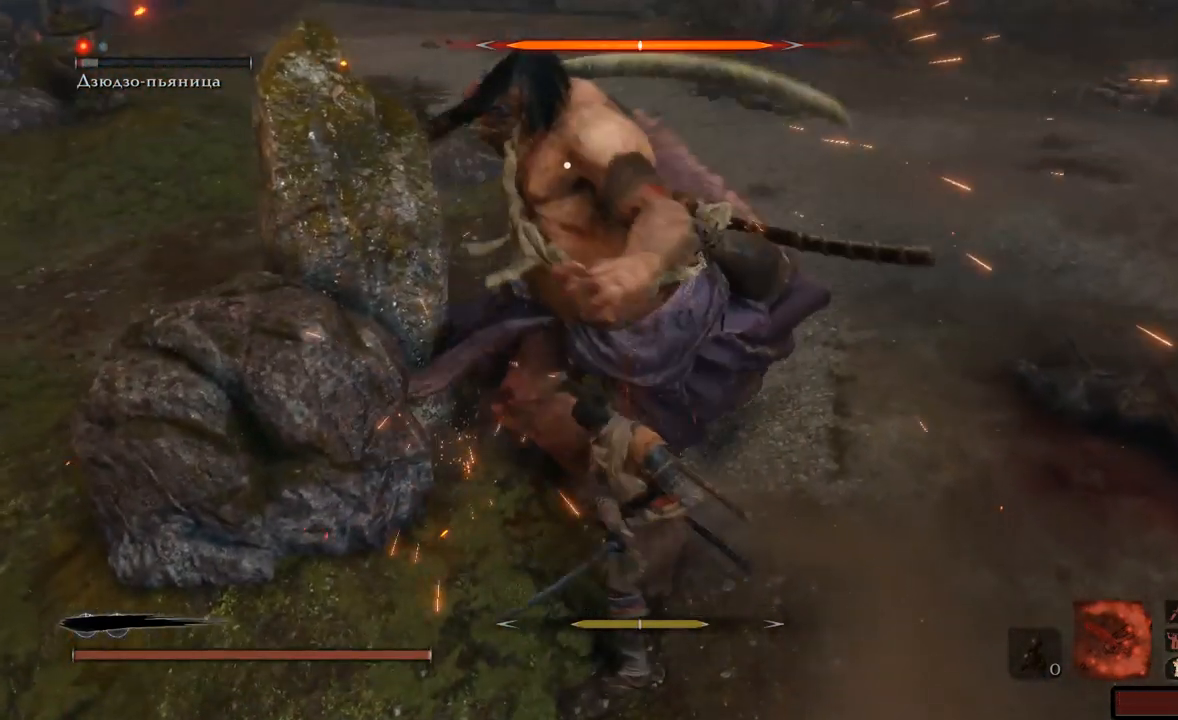
{"buttons": ["A"], "left_stick": "down", "right_stick": "center", "events": [[17, "R1", "down"], [67, "R1", "up"], [100, "R1", "down"], [184, "R1", "up"], [234, "A", "down"], [367, "A", "up"], [451, "A", "down"]]}
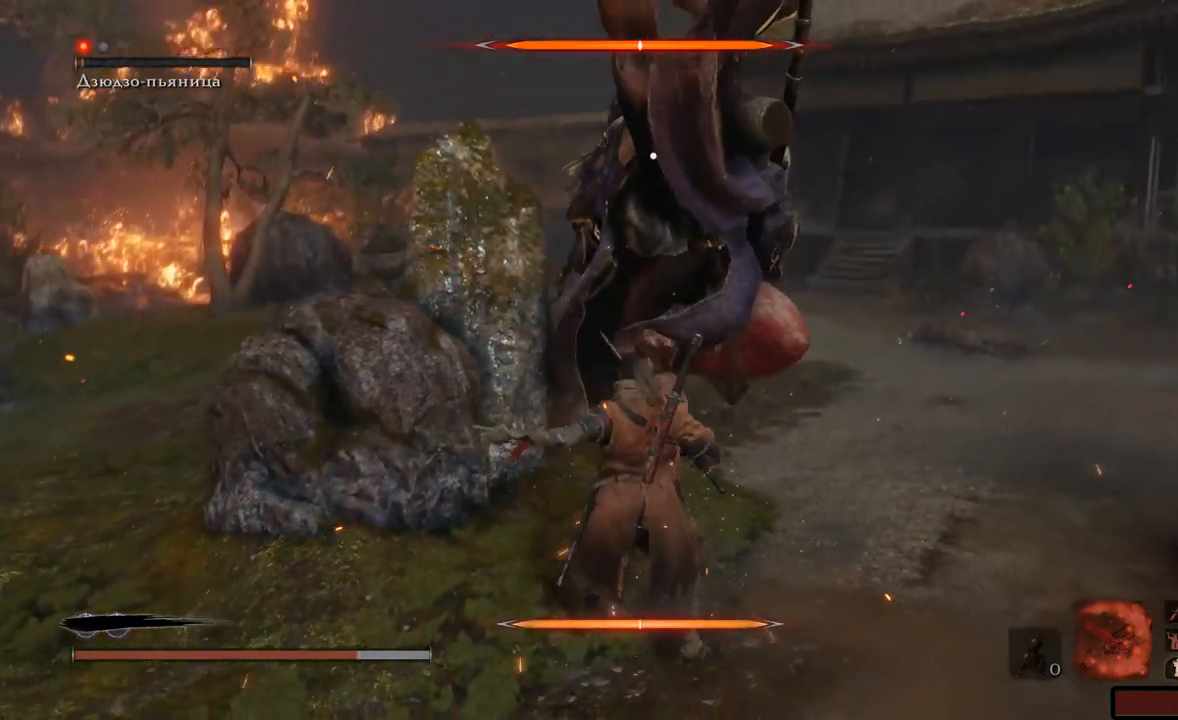
{"buttons": [], "left_stick": "down", "right_stick": "center", "events": [[16, "A", "up"], [66, "A", "down"], [133, "A", "up"], [183, "A", "down"], [267, "A", "up"], [333, "A", "down"], [400, "A", "up"], [433, "A", "down"], [500, "A", "up"]]}
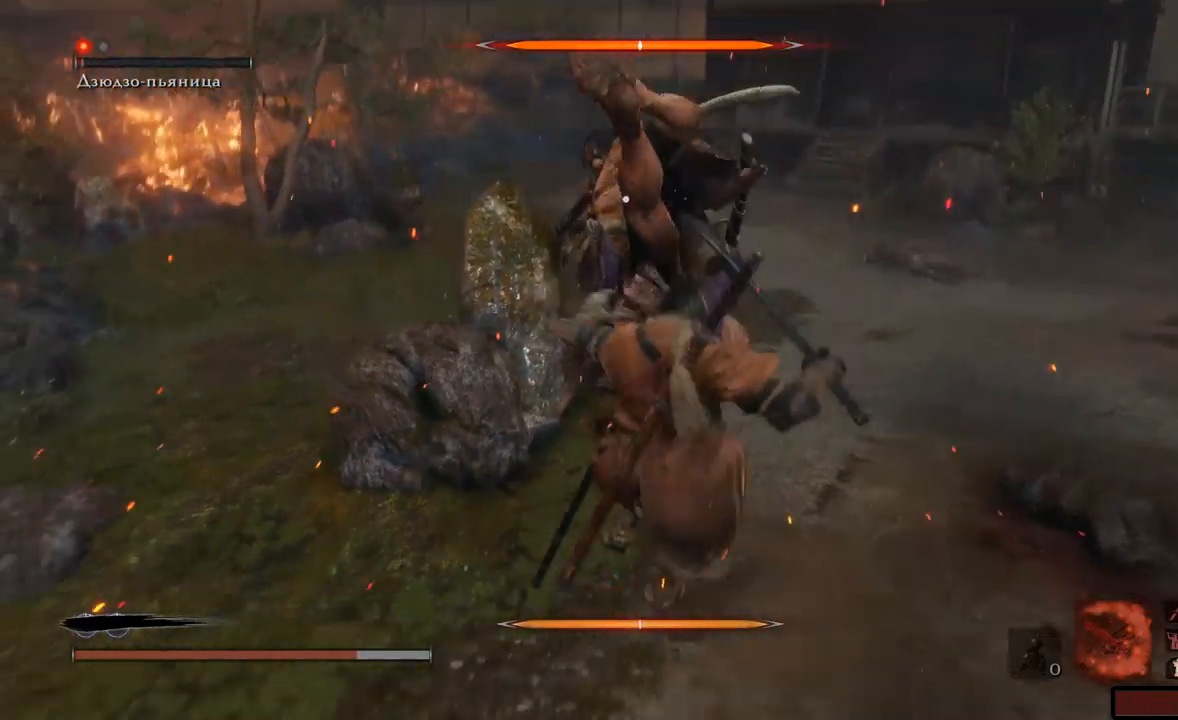
{"buttons": [], "left_stick": "down", "right_stick": "center", "events": [[84, "A", "down"], [134, "A", "up"], [184, "A", "down"], [250, "A", "up"], [317, "A", "down"], [384, "A", "up"]]}
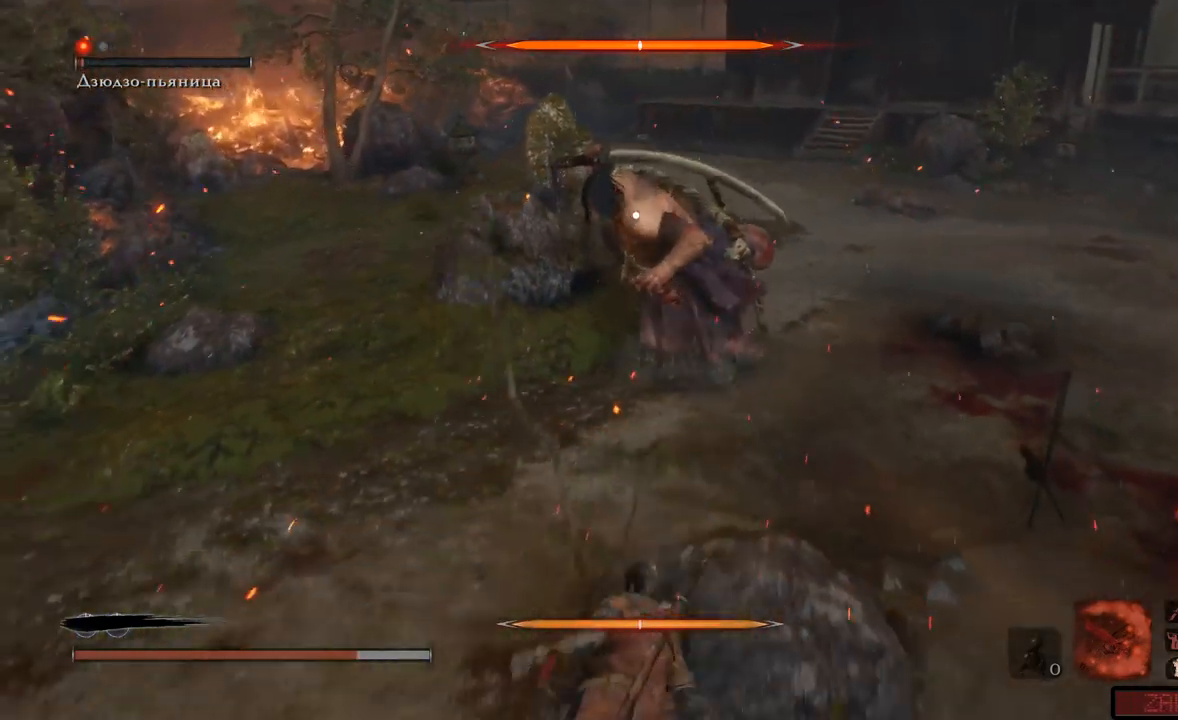
{"buttons": [], "left_stick": "down-right", "right_stick": "center", "events": [[250, "left_stick", "down-right"]]}
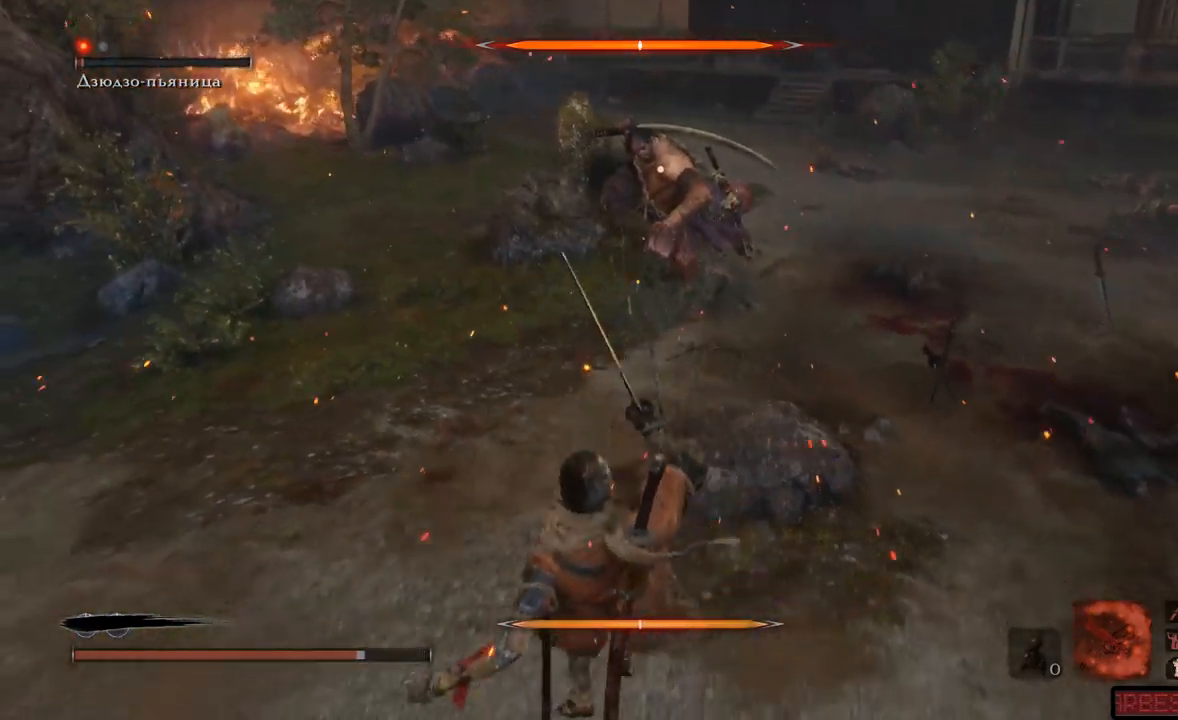
{"buttons": [], "left_stick": "right", "right_stick": "center", "events": [[317, "left_stick", "right"]]}
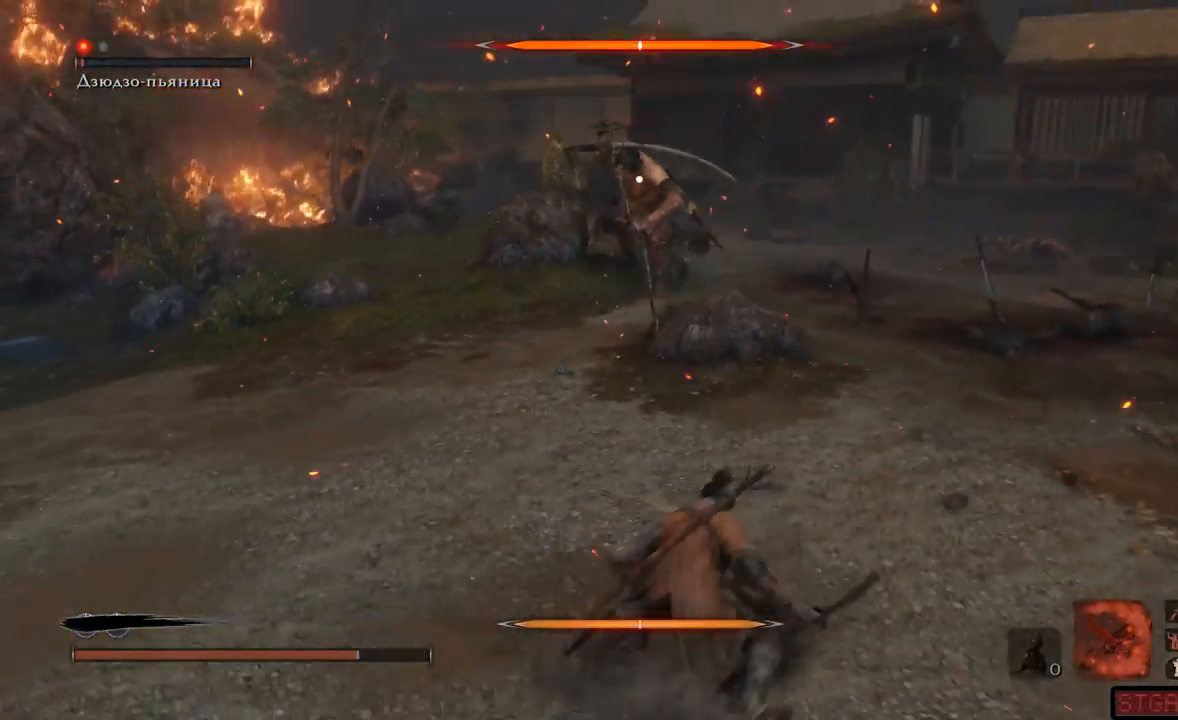
{"buttons": [], "left_stick": "up", "right_stick": "center", "events": [[33, "left_stick", "up"]]}
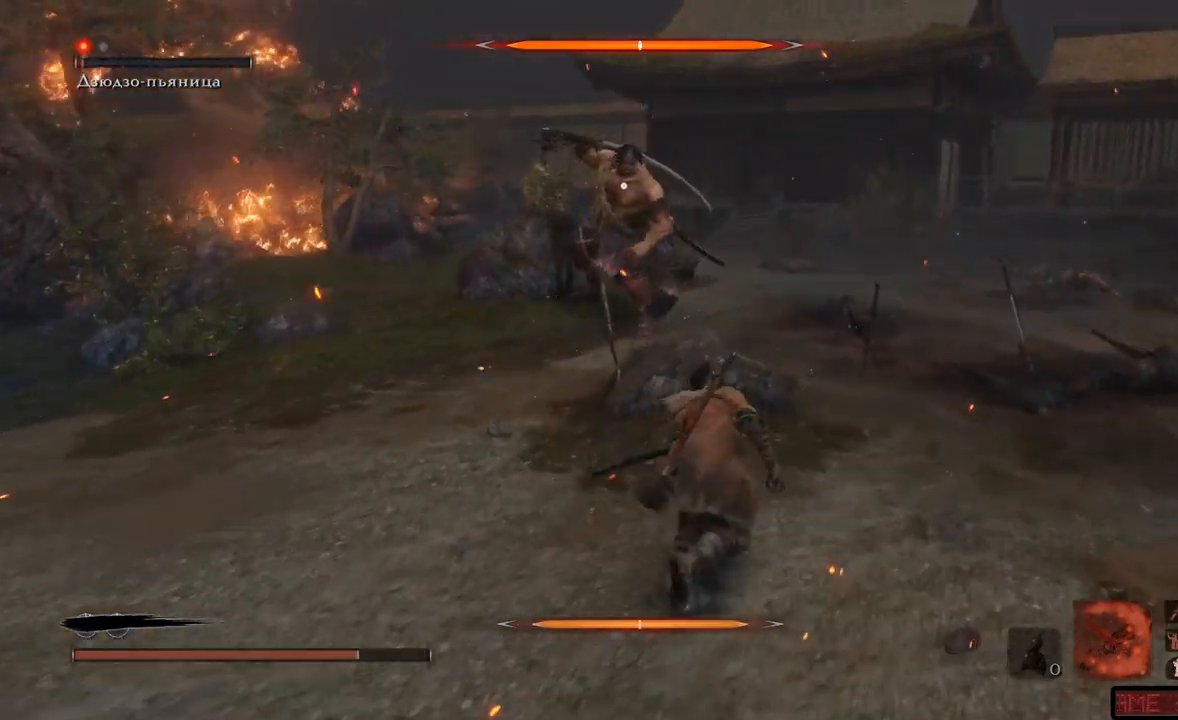
{"buttons": [], "left_stick": "up", "right_stick": "center", "events": [[284, "A", "down"], [417, "A", "up"]]}